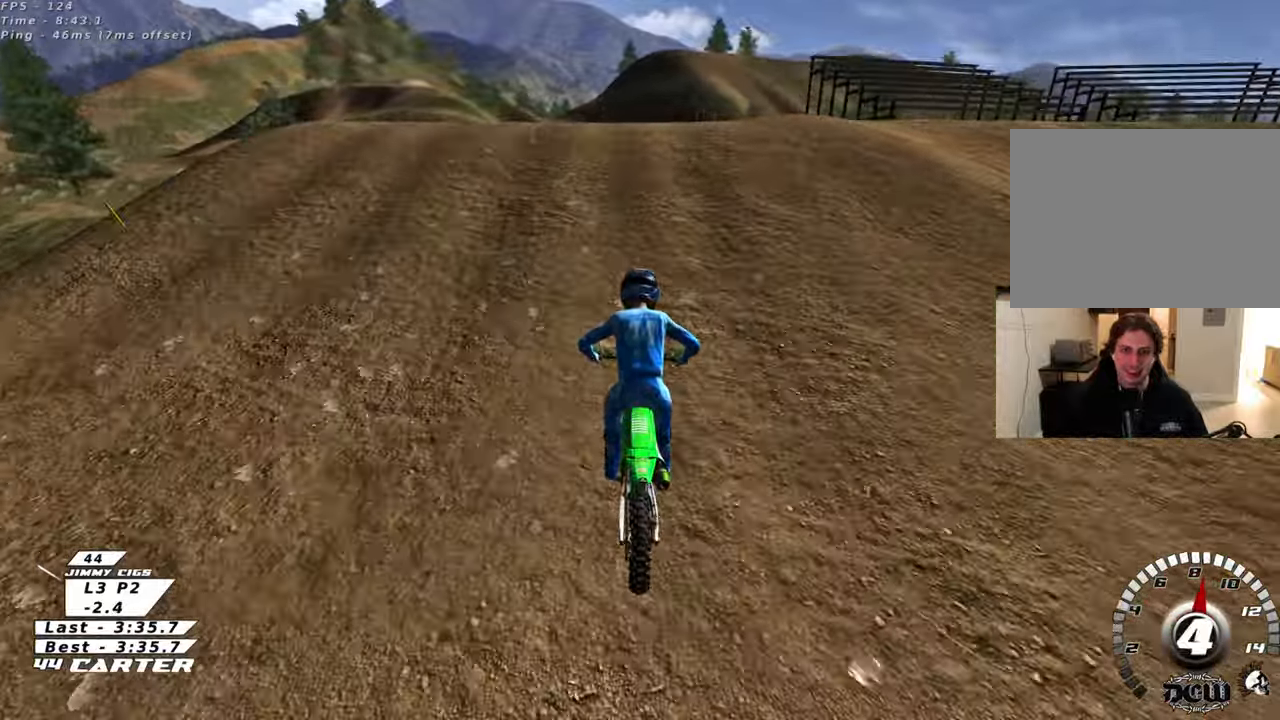
Gameplay with a controller (Xbox layout); each line is a JSON object with the inputs held at the frame after it (dt_ms = milliseconds from this image to that frame). "events" lists button and stick changes between this image and that frame as [ms after this image, input, new state], when the widget could be followed in between.
{"dt_ms": 500, "buttons": ["R3"], "left_stick": "down", "right_stick": "down-left", "events": [[17, "L2", "down"], [133, "R3", "down"], [133, "right_stick", "left"], [150, "left_stick", "left"], [267, "left_stick", "down-left"], [333, "L2", "up"], [417, "left_stick", "down"], [483, "right_stick", "down-left"]]}
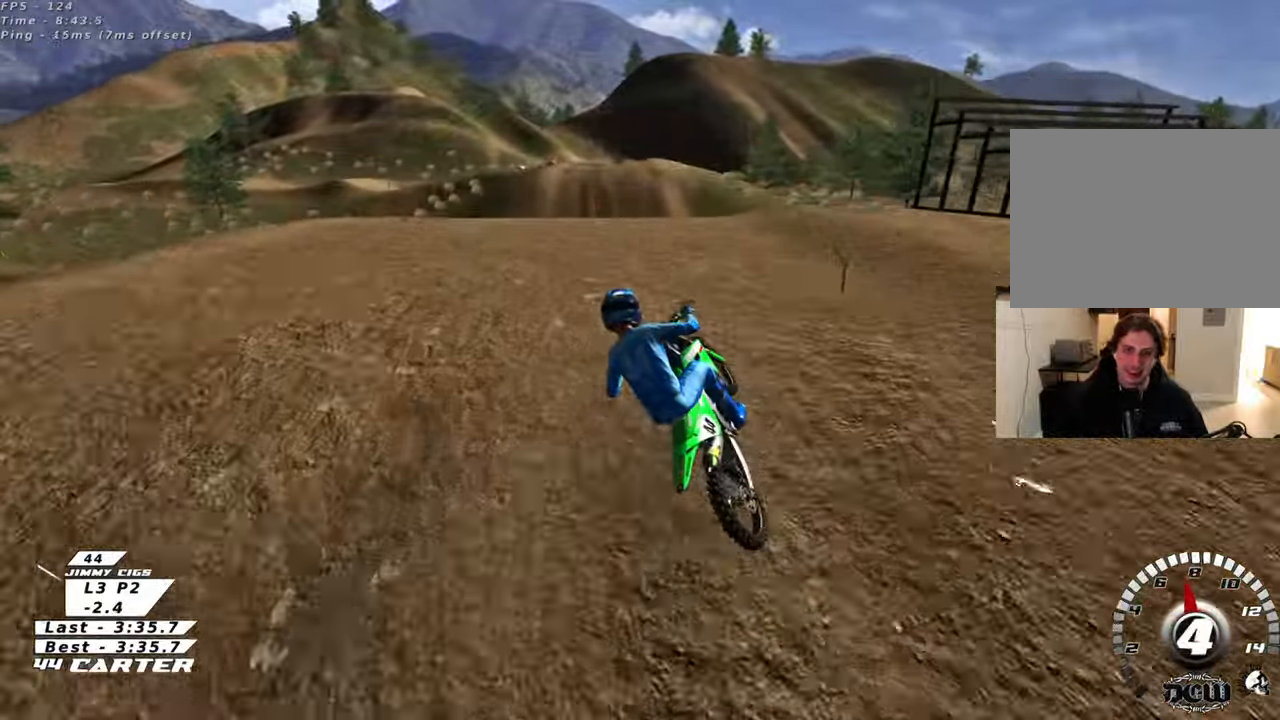
{"dt_ms": 500, "buttons": ["R2"], "left_stick": "up-right", "right_stick": "down-left", "events": [[17, "left_stick", "down-right"], [150, "left_stick", "right"], [233, "R2", "down"], [333, "R3", "up"], [383, "left_stick", "up-right"]]}
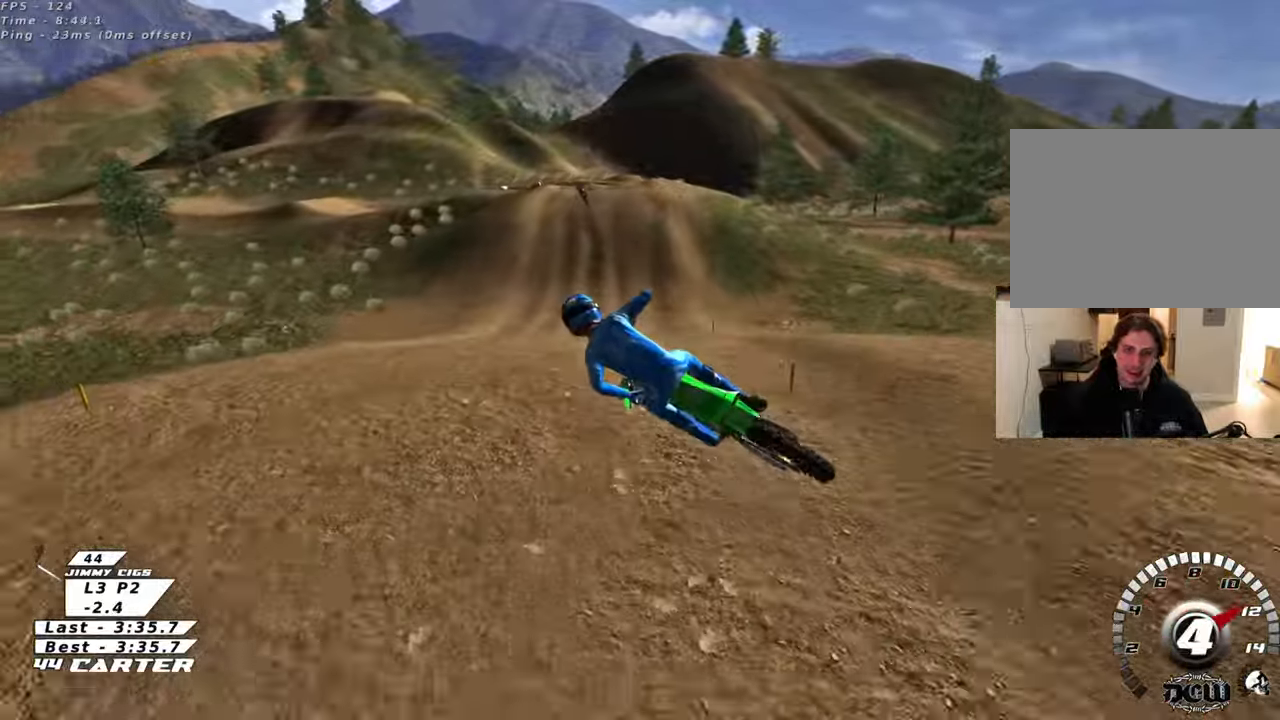
{"dt_ms": 500, "buttons": ["X"], "left_stick": "up-right", "right_stick": "center", "events": [[67, "R3", "down"], [250, "R3", "up"], [317, "right_stick", "center"], [350, "R2", "up"], [500, "X", "down"]]}
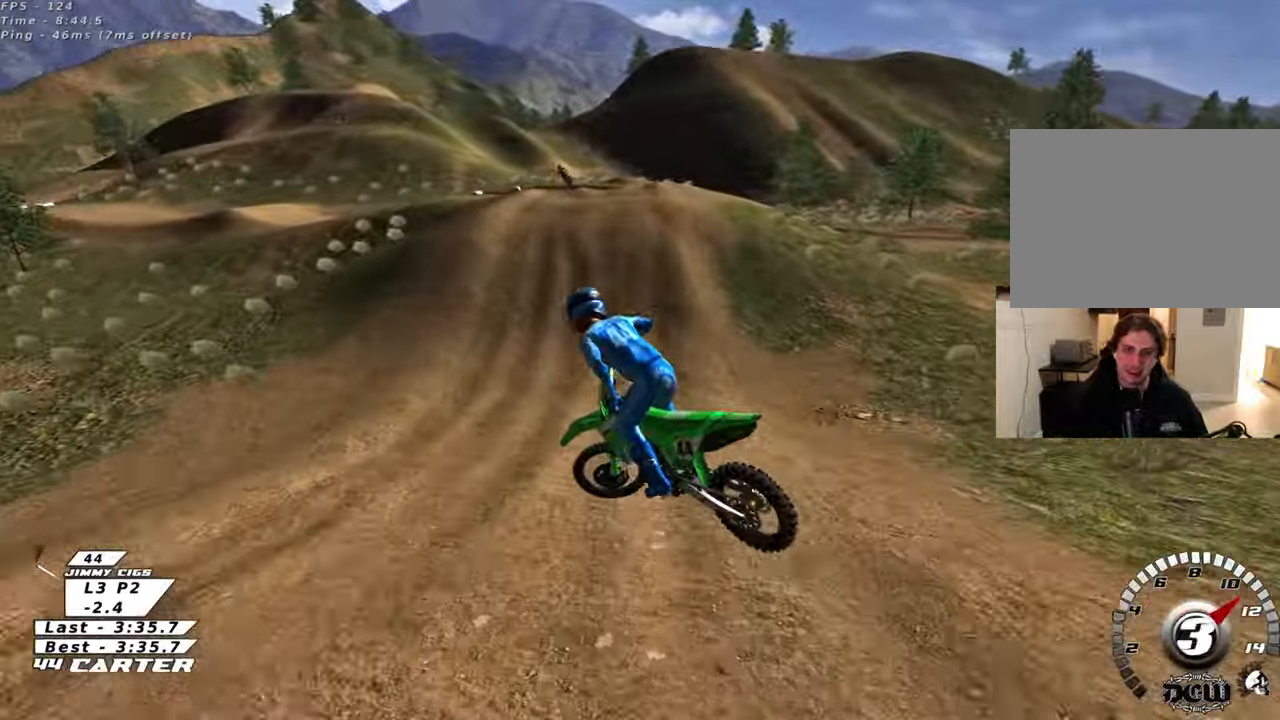
{"dt_ms": 500, "buttons": ["R3"], "left_stick": "left", "right_stick": "center", "events": [[50, "left_stick", "center"], [67, "X", "up"], [317, "R2", "down"], [333, "left_stick", "left"], [367, "R3", "down"], [433, "R2", "up"]]}
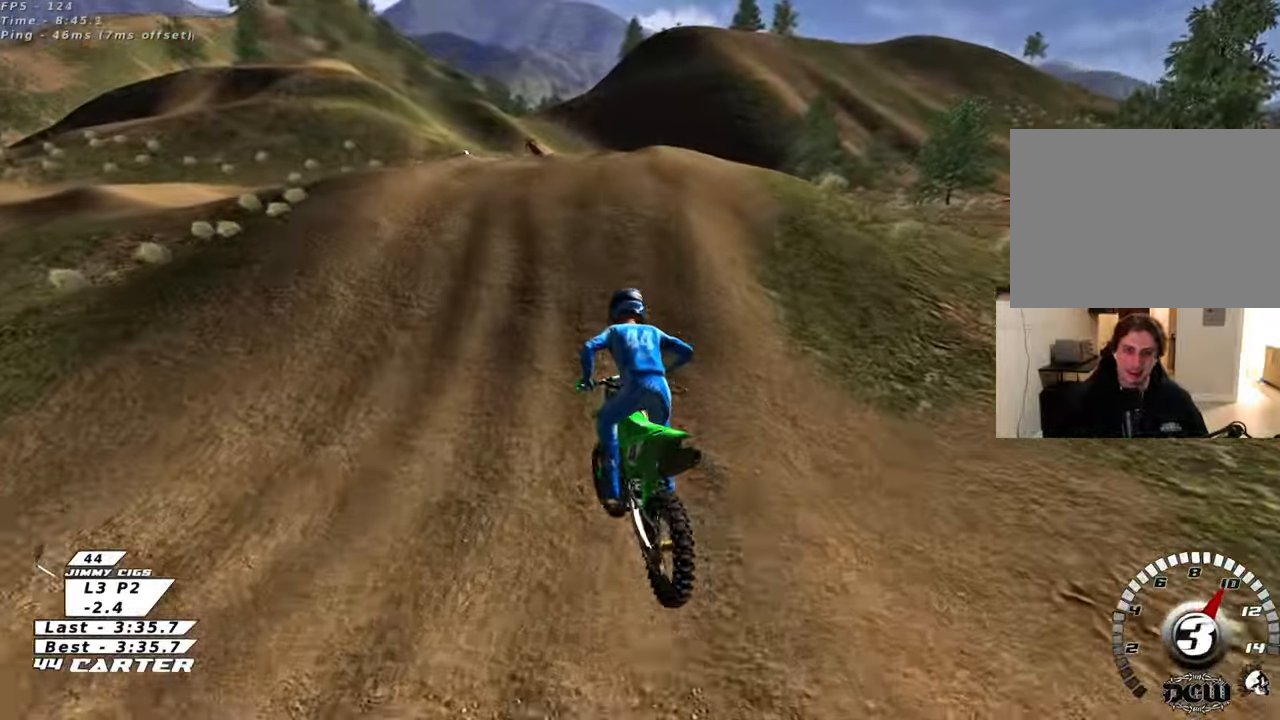
{"dt_ms": 500, "buttons": ["R2", "R3"], "left_stick": "up-left", "right_stick": "center", "events": [[83, "left_stick", "center"], [167, "left_stick", "up-left"], [233, "left_stick", "up"], [283, "right_stick", "left"], [333, "left_stick", "up-left"], [350, "R2", "down"], [417, "right_stick", "center"]]}
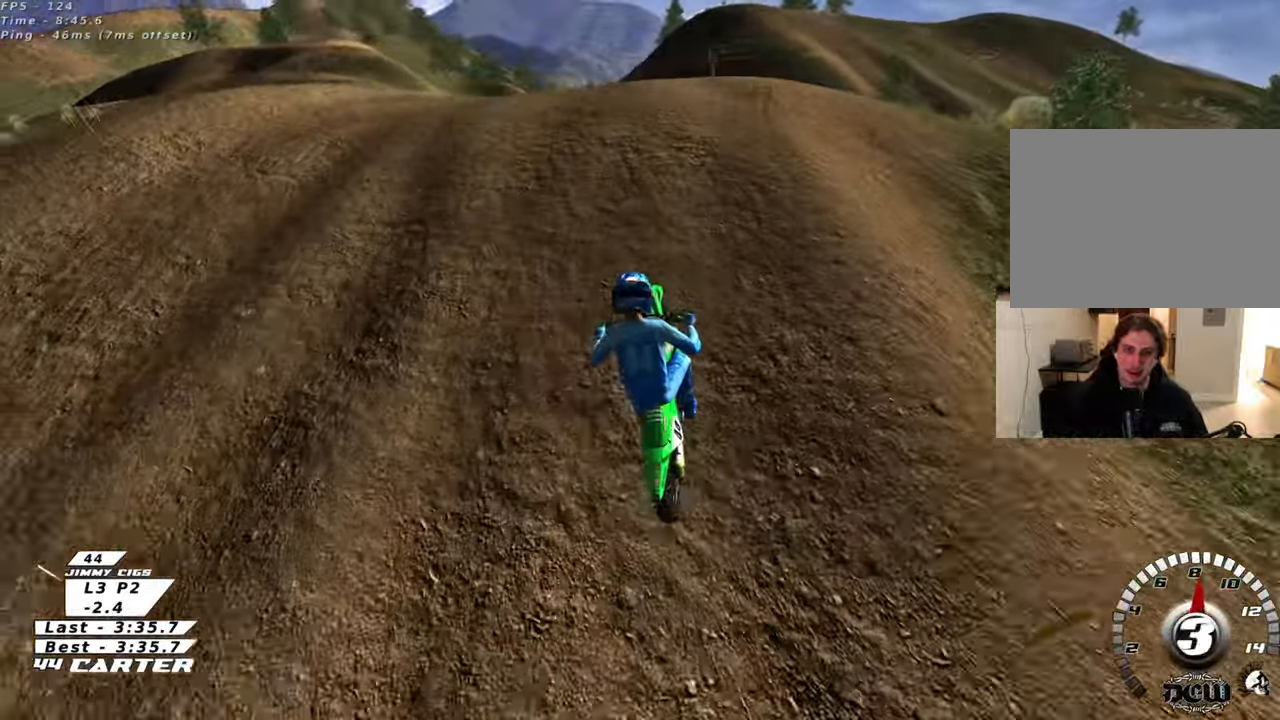
{"dt_ms": 500, "buttons": [], "left_stick": "down-left", "right_stick": "center", "events": [[100, "R2", "up"], [100, "left_stick", "center"], [100, "right_stick", "left"], [183, "left_stick", "down"], [217, "R3", "up"], [217, "right_stick", "center"], [467, "left_stick", "down-left"]]}
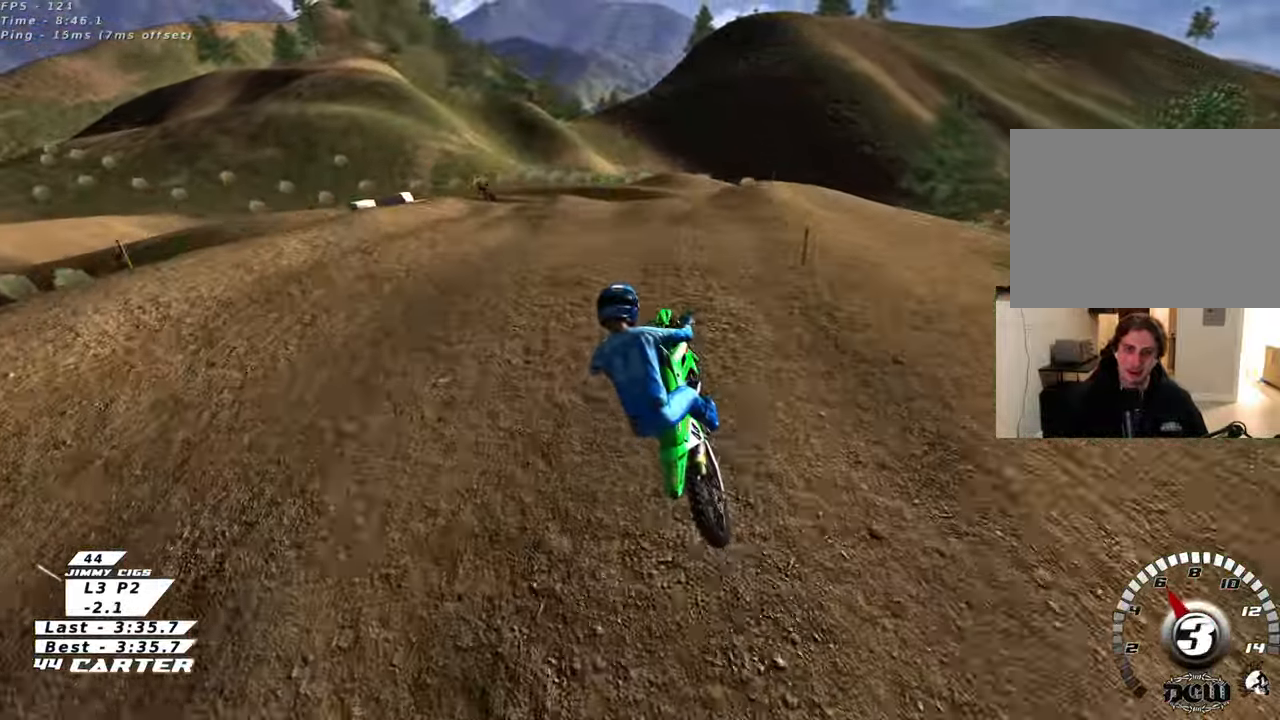
{"dt_ms": 500, "buttons": ["X"], "left_stick": "up-left", "right_stick": "center", "events": [[133, "left_stick", "left"], [250, "X", "down"], [300, "left_stick", "up-left"], [333, "X", "up"], [450, "X", "down"]]}
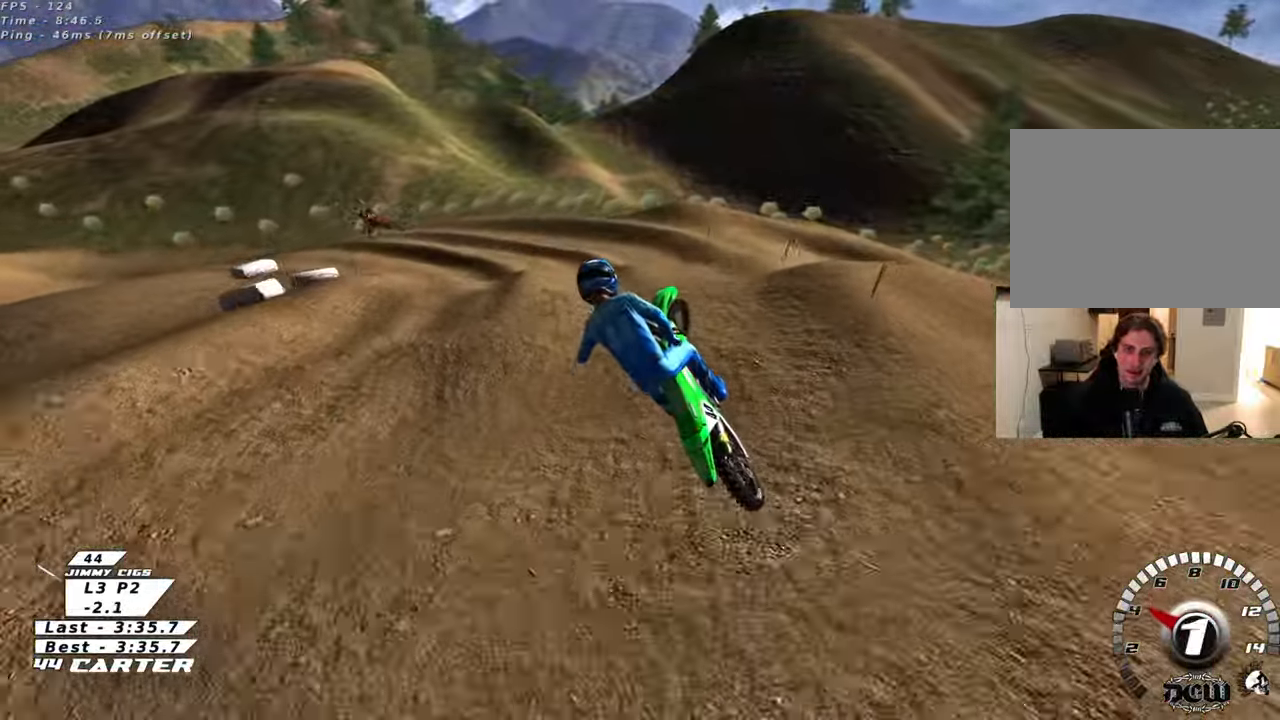
{"dt_ms": 500, "buttons": ["R2"], "left_stick": "down", "right_stick": "center", "events": [[17, "X", "up"], [67, "left_stick", "right"], [133, "R2", "down"], [450, "left_stick", "down"]]}
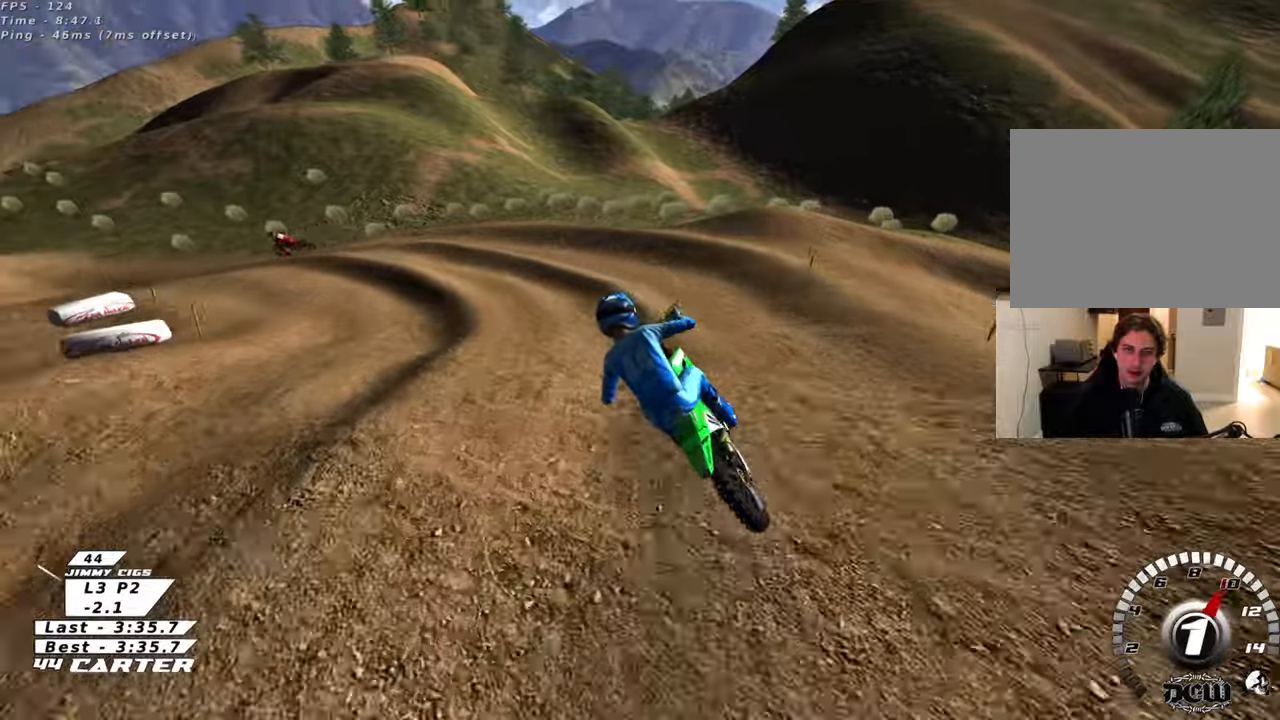
{"dt_ms": 500, "buttons": [], "left_stick": "center", "right_stick": "center", "events": [[33, "A", "down"], [117, "A", "up"], [300, "R2", "up"], [300, "left_stick", "center"], [433, "X", "down"], [483, "X", "up"]]}
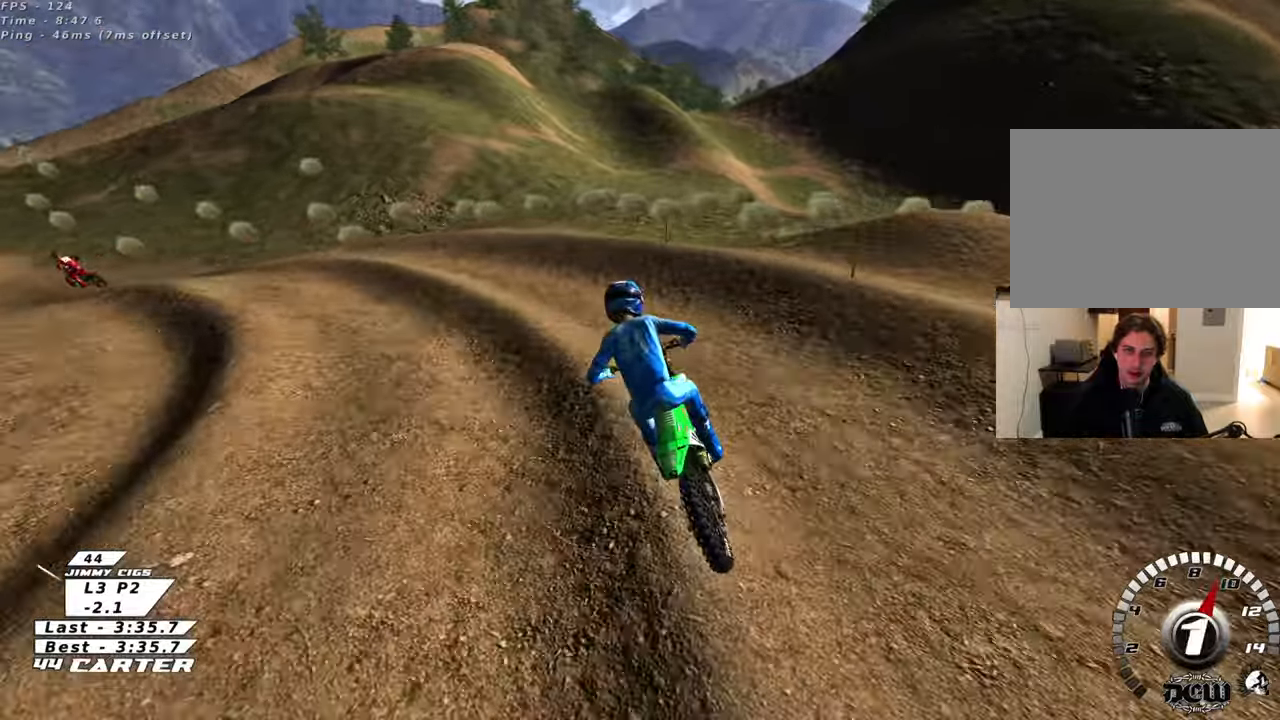
{"dt_ms": 500, "buttons": ["L2", "R3"], "left_stick": "left", "right_stick": "down-left", "events": [[50, "L2", "down"], [50, "left_stick", "left"], [83, "X", "down"], [150, "X", "up"], [367, "right_stick", "down-left"], [450, "R3", "down"]]}
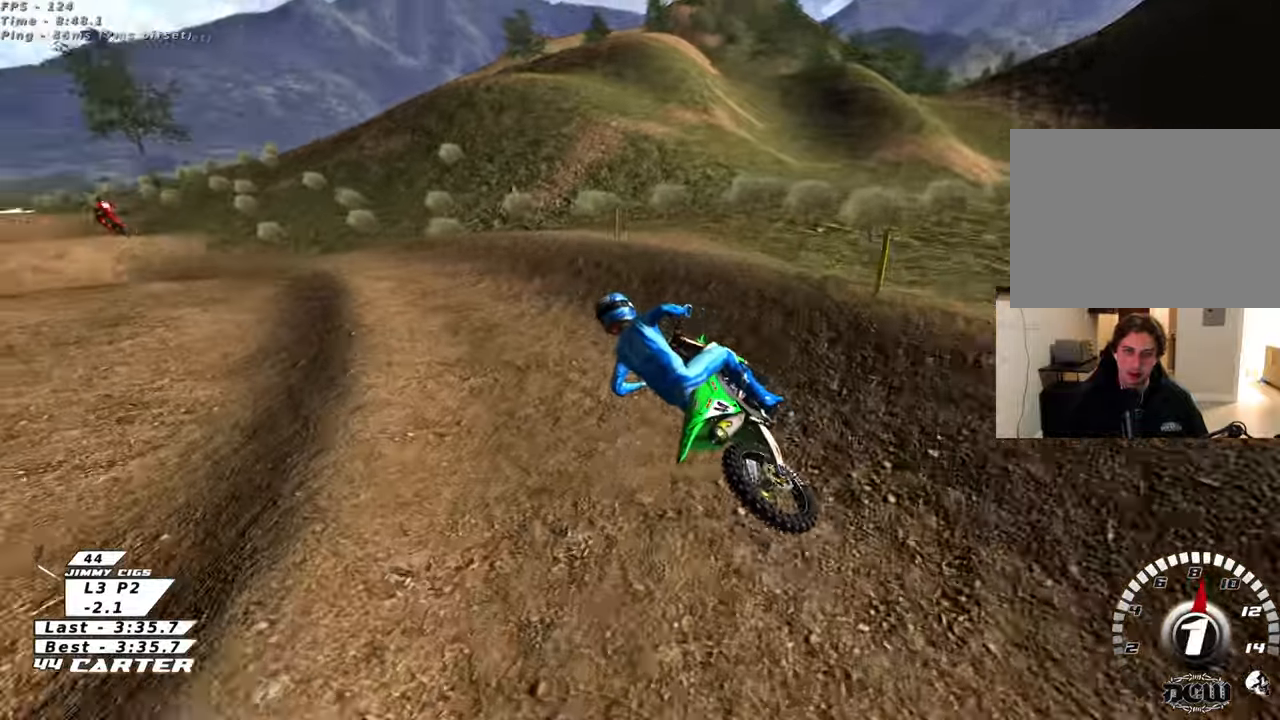
{"dt_ms": 500, "buttons": ["R2"], "left_stick": "right", "right_stick": "center", "events": [[83, "R2", "down"], [117, "L2", "up"], [117, "left_stick", "up-left"], [217, "left_stick", "center"], [383, "R3", "up"], [383, "left_stick", "right"], [450, "right_stick", "center"]]}
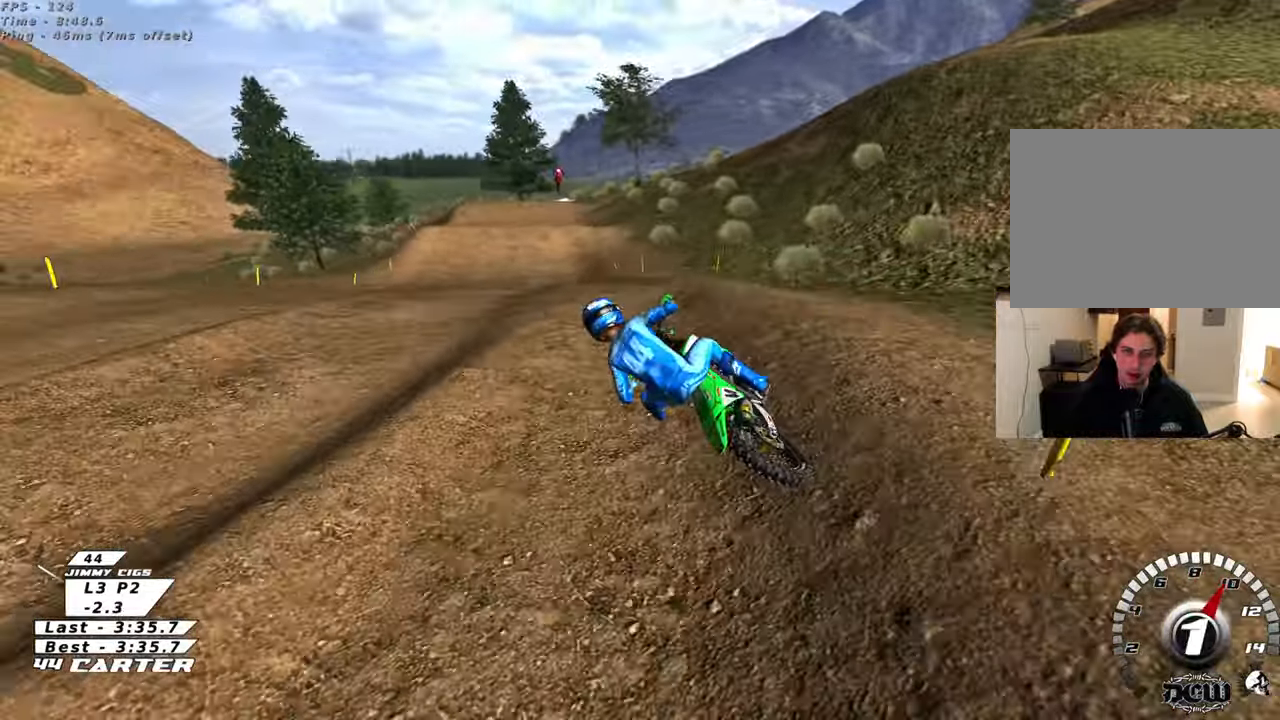
{"dt_ms": 500, "buttons": [], "left_stick": "up", "right_stick": "center", "events": [[50, "left_stick", "center"], [83, "A", "down"], [150, "left_stick", "up"], [183, "A", "up"], [283, "A", "down"], [350, "A", "up"], [367, "R2", "up"]]}
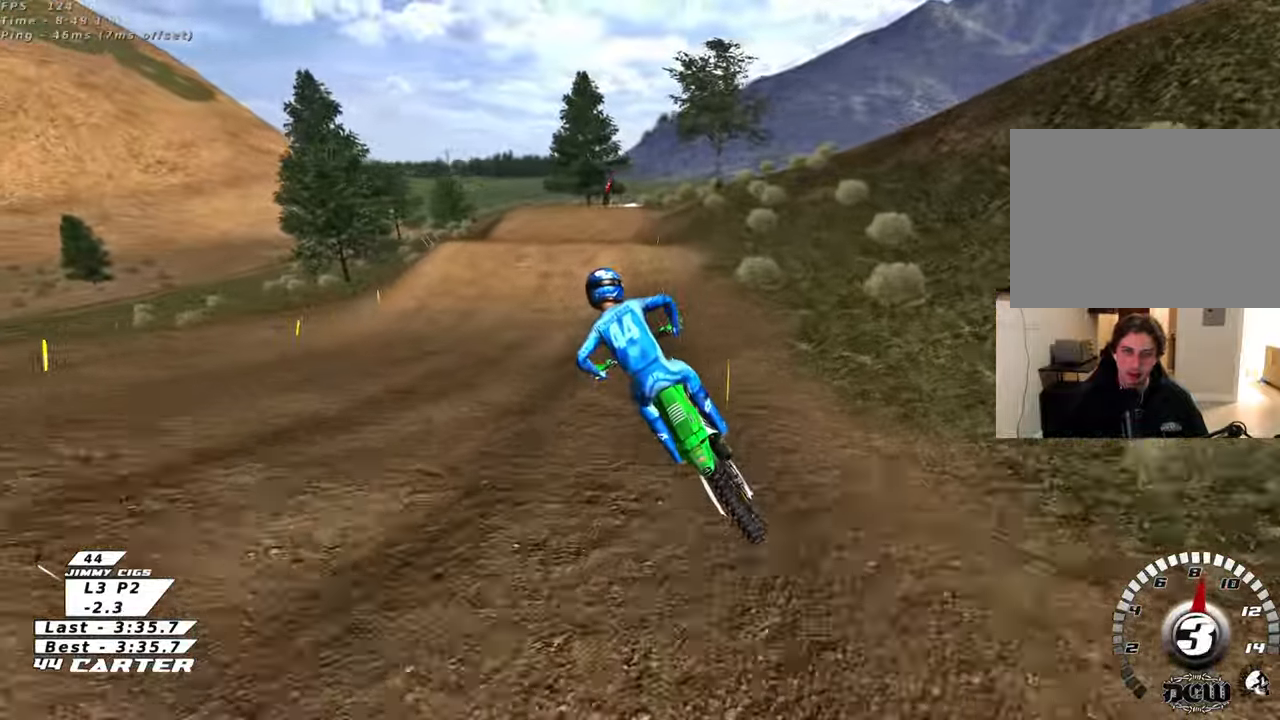
{"dt_ms": 500, "buttons": ["R2"], "left_stick": "center", "right_stick": "center", "events": [[250, "R2", "down"], [250, "left_stick", "center"]]}
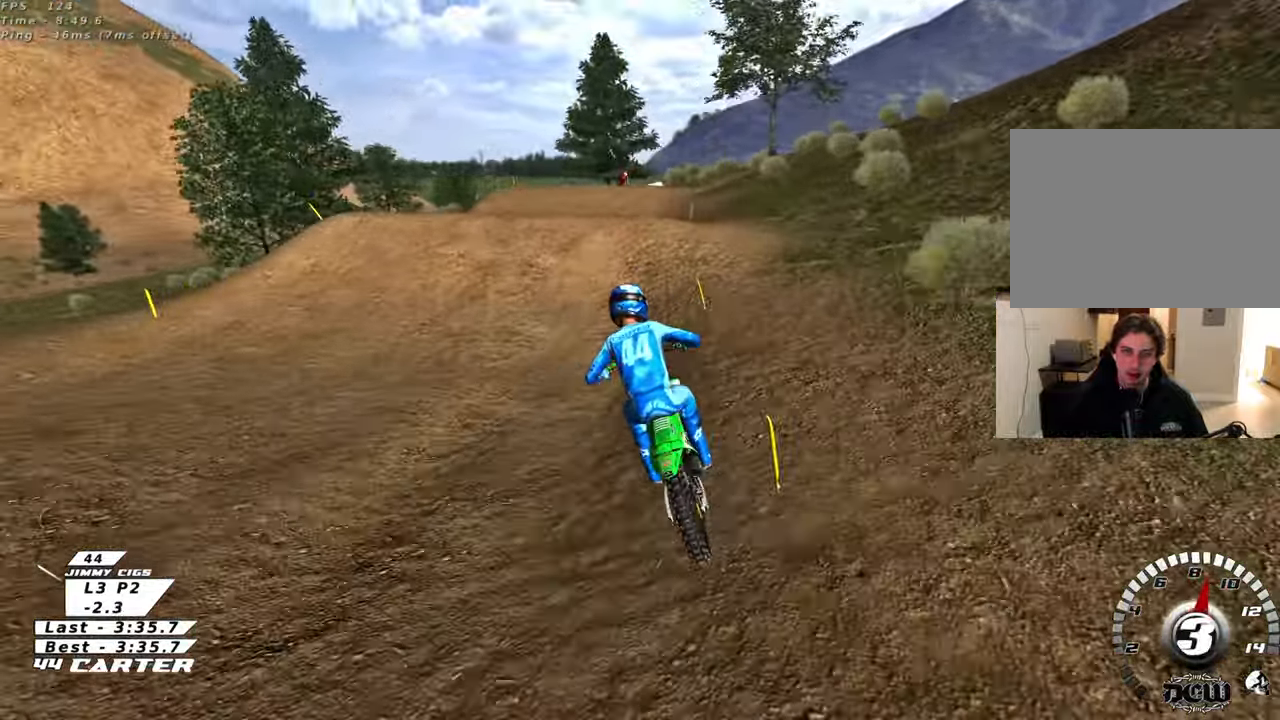
{"dt_ms": 500, "buttons": [], "left_stick": "center", "right_stick": "center", "events": [[17, "left_stick", "right"], [67, "X", "down"], [100, "left_stick", "center"], [150, "L2", "down"], [150, "R2", "up"], [150, "X", "up"], [167, "left_stick", "right"], [250, "left_stick", "up-right"], [317, "L2", "up"], [383, "left_stick", "right"], [500, "left_stick", "center"]]}
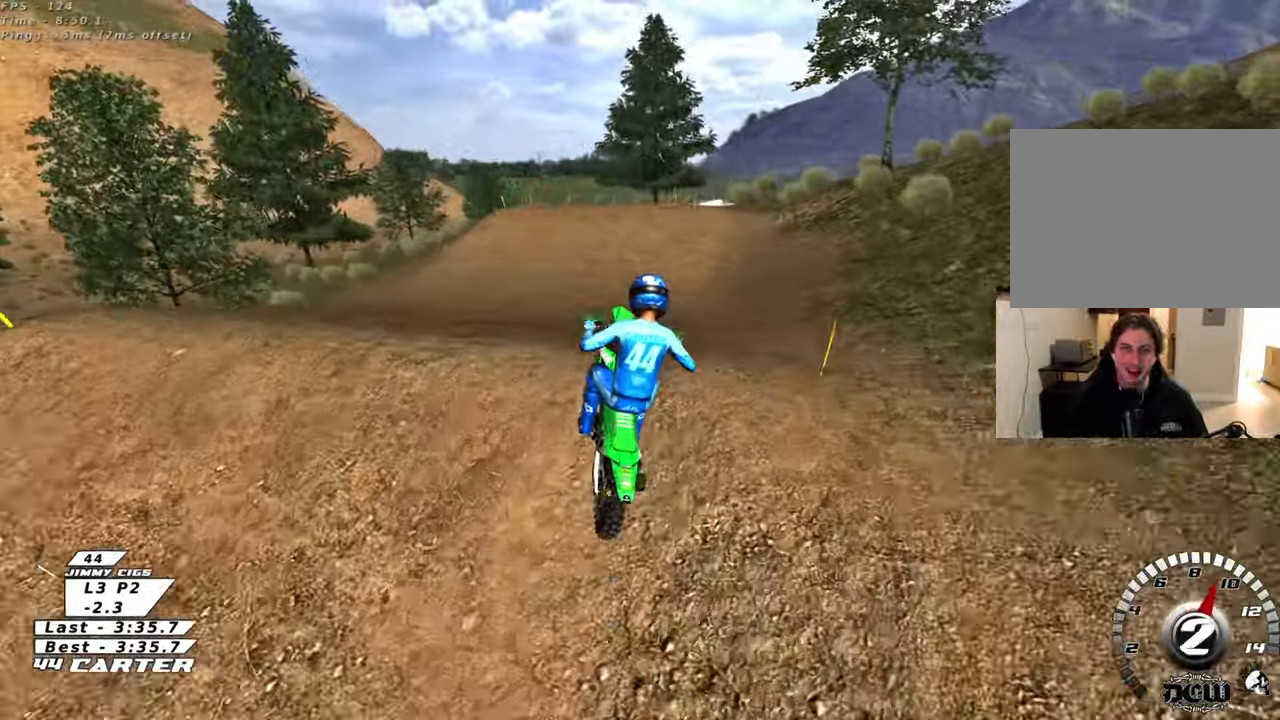
{"dt_ms": 500, "buttons": ["R2"], "left_stick": "left", "right_stick": "center", "events": [[33, "left_stick", "left"], [450, "R2", "down"]]}
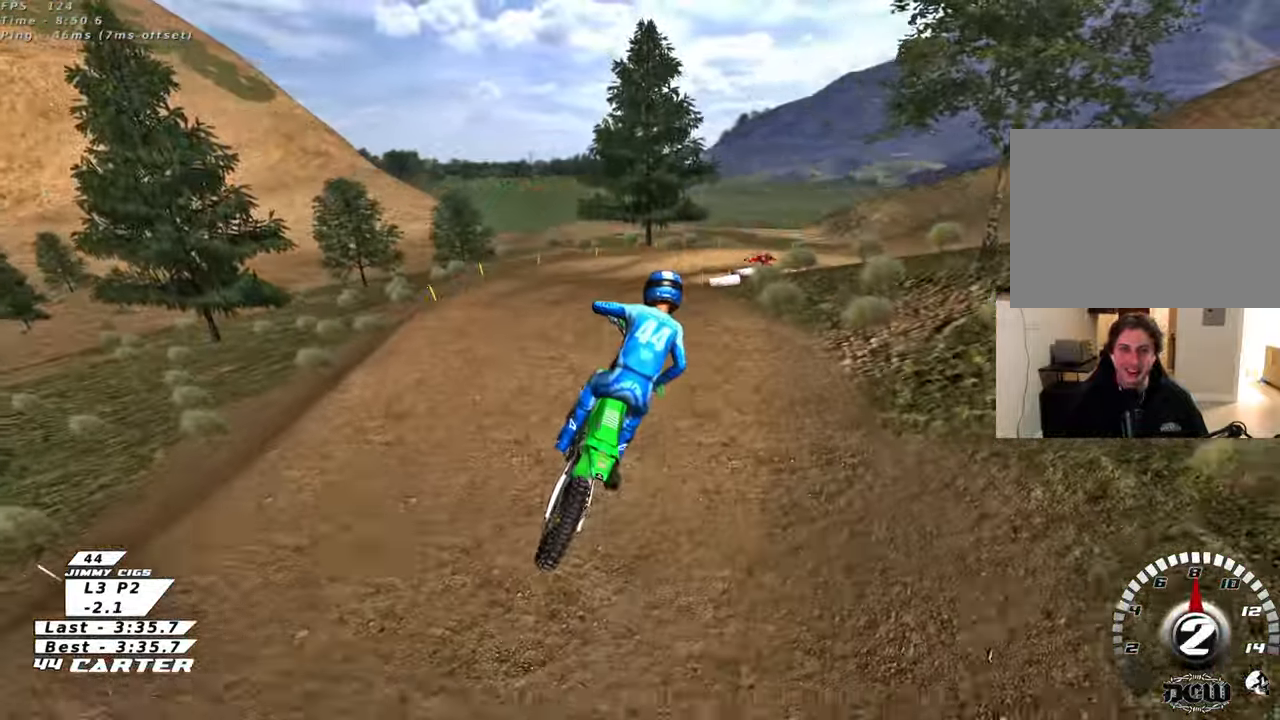
{"dt_ms": 500, "buttons": ["R2"], "left_stick": "up-right", "right_stick": "center", "events": [[17, "A", "down"], [17, "left_stick", "down-left"], [117, "A", "up"], [200, "A", "down"], [317, "A", "up"], [350, "left_stick", "down-right"], [383, "A", "down"], [450, "left_stick", "up-right"], [500, "A", "up"]]}
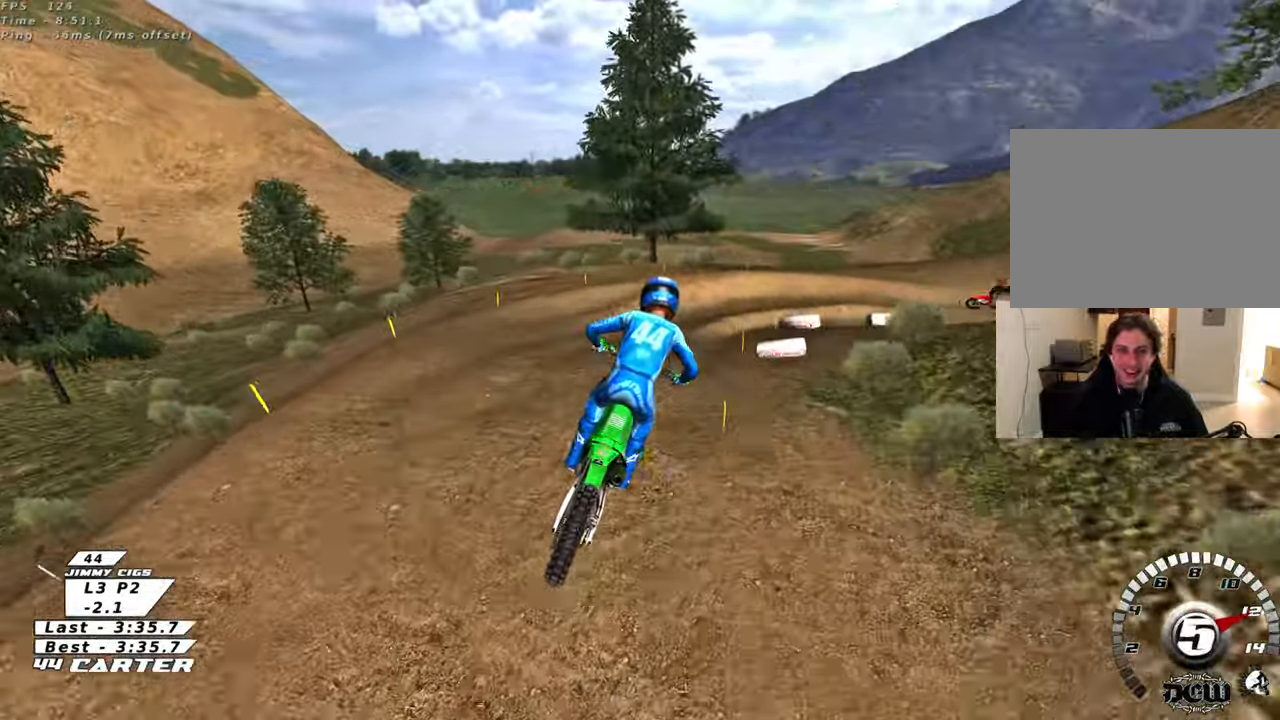
{"dt_ms": 500, "buttons": ["X"], "left_stick": "down", "right_stick": "center", "events": [[117, "left_stick", "up"], [217, "X", "down"], [350, "X", "up"], [350, "left_stick", "center"], [383, "R2", "up"], [400, "left_stick", "down"], [433, "X", "down"]]}
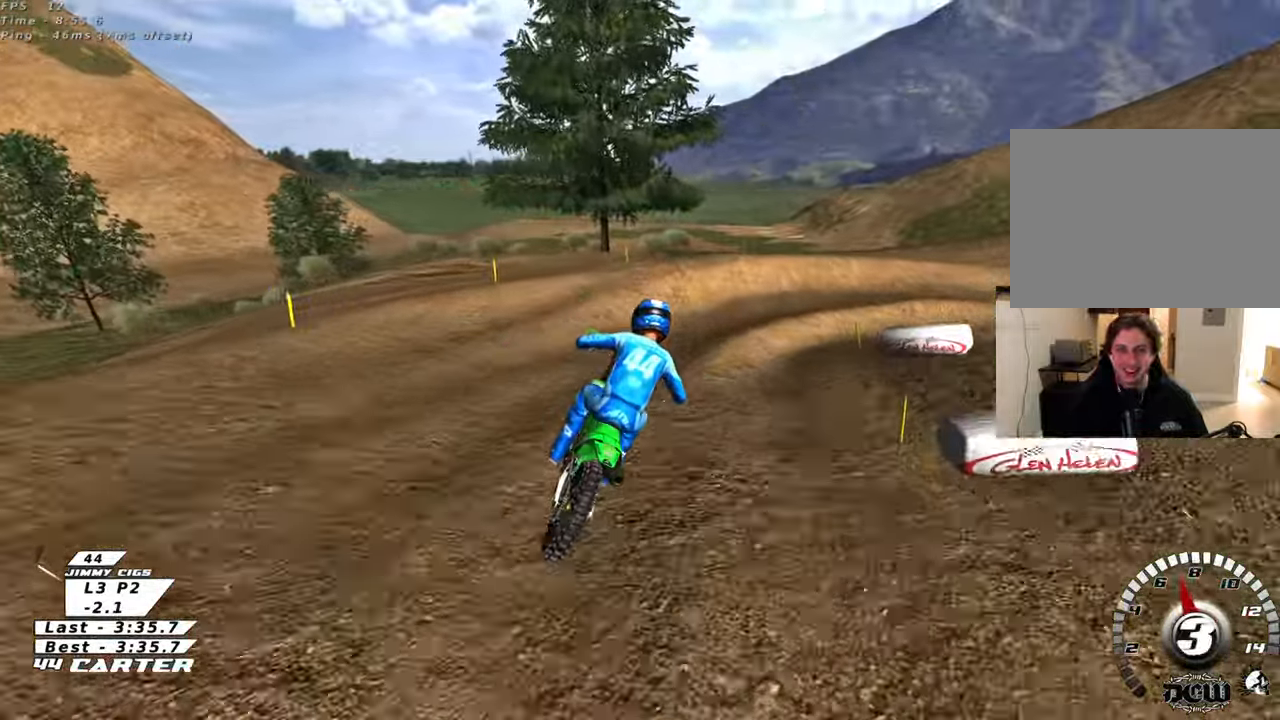
{"dt_ms": 500, "buttons": ["L2"], "left_stick": "right", "right_stick": "center", "events": [[33, "X", "up"], [83, "L2", "down"], [117, "X", "down"], [117, "left_stick", "down-right"], [167, "X", "up"], [267, "X", "down"], [333, "X", "up"], [350, "left_stick", "right"]]}
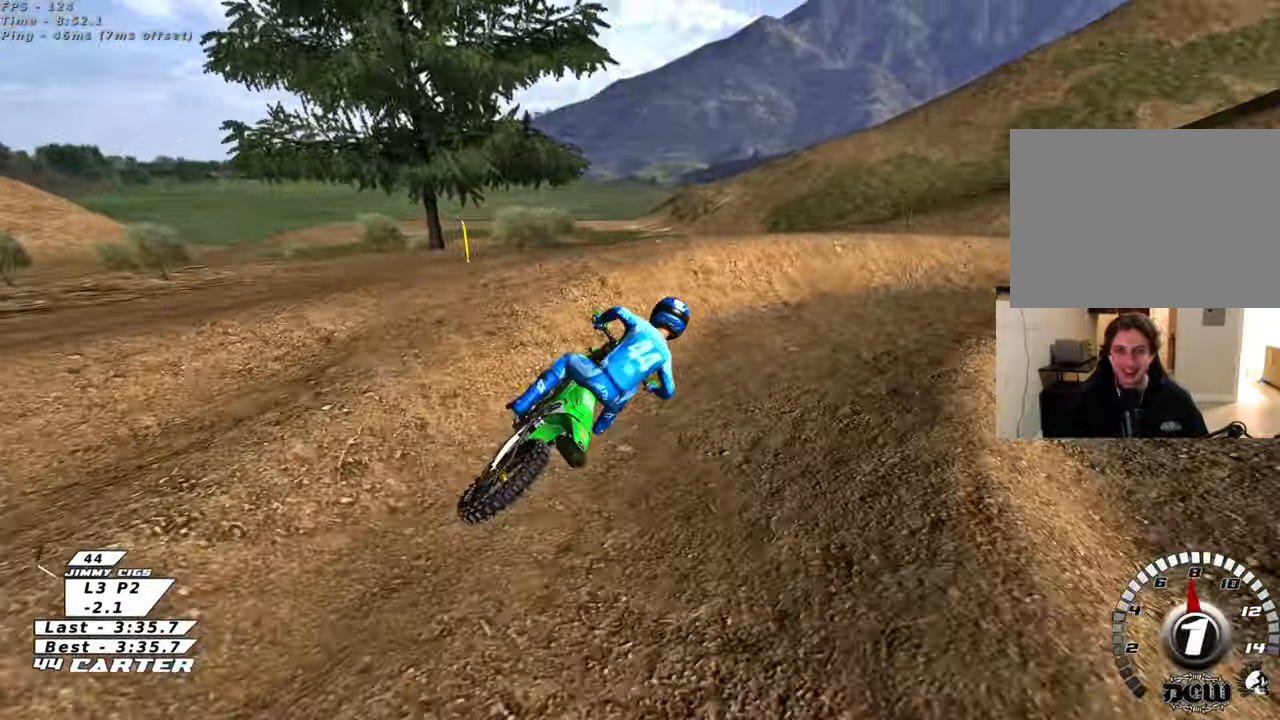
{"dt_ms": 500, "buttons": ["R2"], "left_stick": "center", "right_stick": "center", "events": [[33, "R2", "down"], [67, "L2", "up"], [267, "L2", "down"], [367, "left_stick", "center"], [433, "L2", "up"]]}
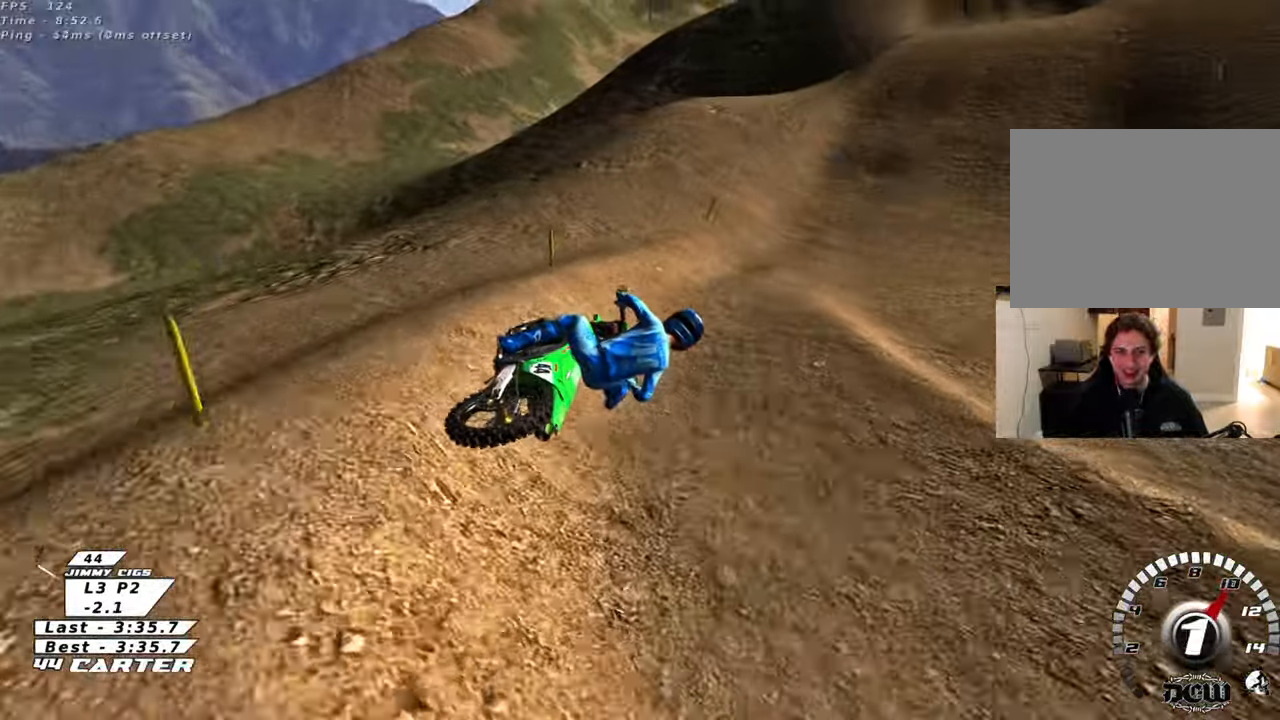
{"dt_ms": 500, "buttons": ["A", "R2"], "left_stick": "up-left", "right_stick": "center", "events": [[67, "left_stick", "left"], [150, "A", "down"], [283, "A", "up"], [400, "left_stick", "up-left"], [500, "A", "down"]]}
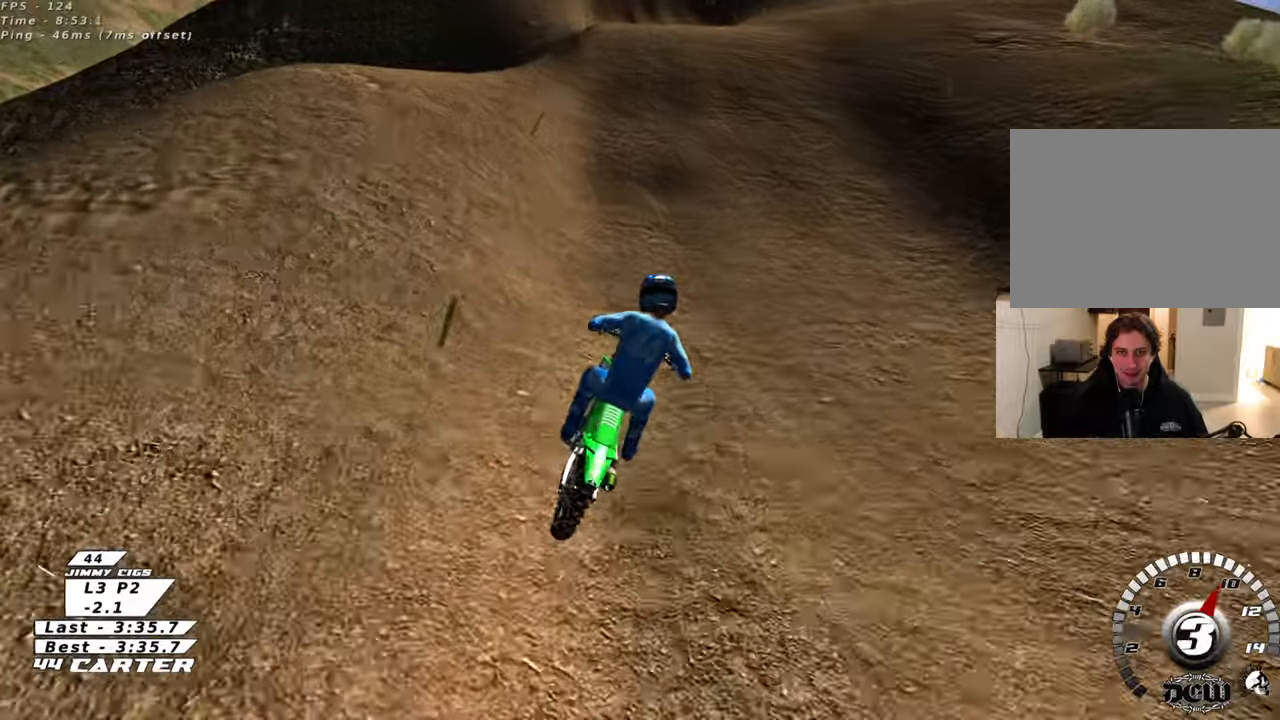
{"dt_ms": 500, "buttons": ["R2"], "left_stick": "down", "right_stick": "center", "events": [[150, "A", "up"], [333, "A", "down"], [333, "left_stick", "center"], [433, "A", "up"], [450, "left_stick", "down"]]}
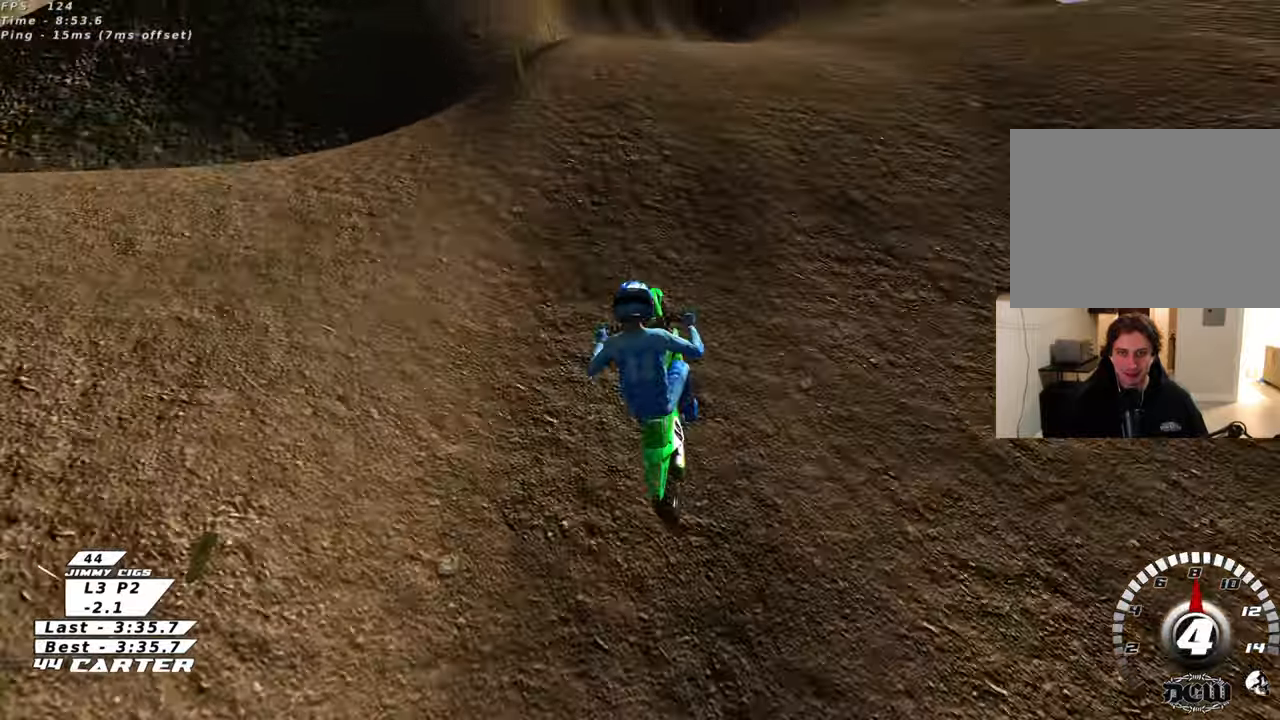
{"dt_ms": 500, "buttons": ["A", "R2"], "left_stick": "down-left", "right_stick": "center", "events": [[50, "left_stick", "center"], [217, "R2", "up"], [250, "left_stick", "down"], [433, "R2", "down"], [500, "A", "down"], [500, "left_stick", "down-left"]]}
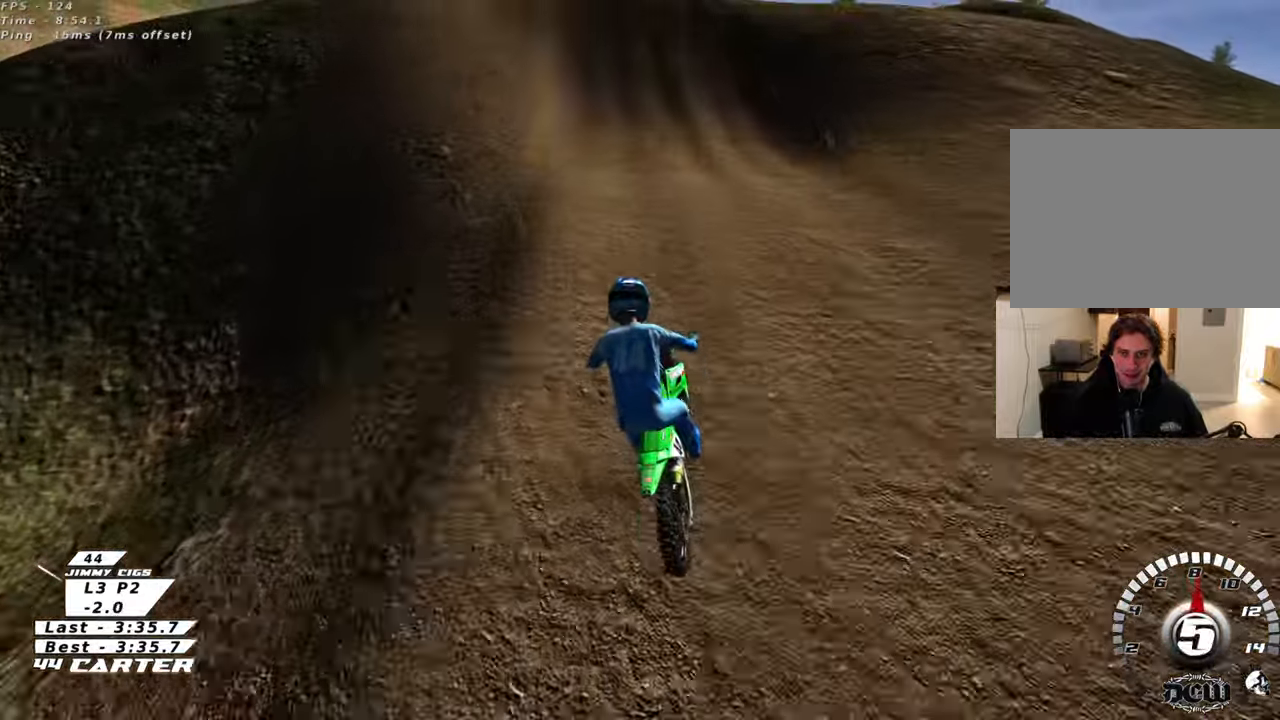
{"dt_ms": 500, "buttons": ["A", "R2"], "left_stick": "down", "right_stick": "center", "events": [[133, "A", "up"], [217, "A", "down"], [333, "A", "up"], [400, "A", "down"], [467, "left_stick", "down"]]}
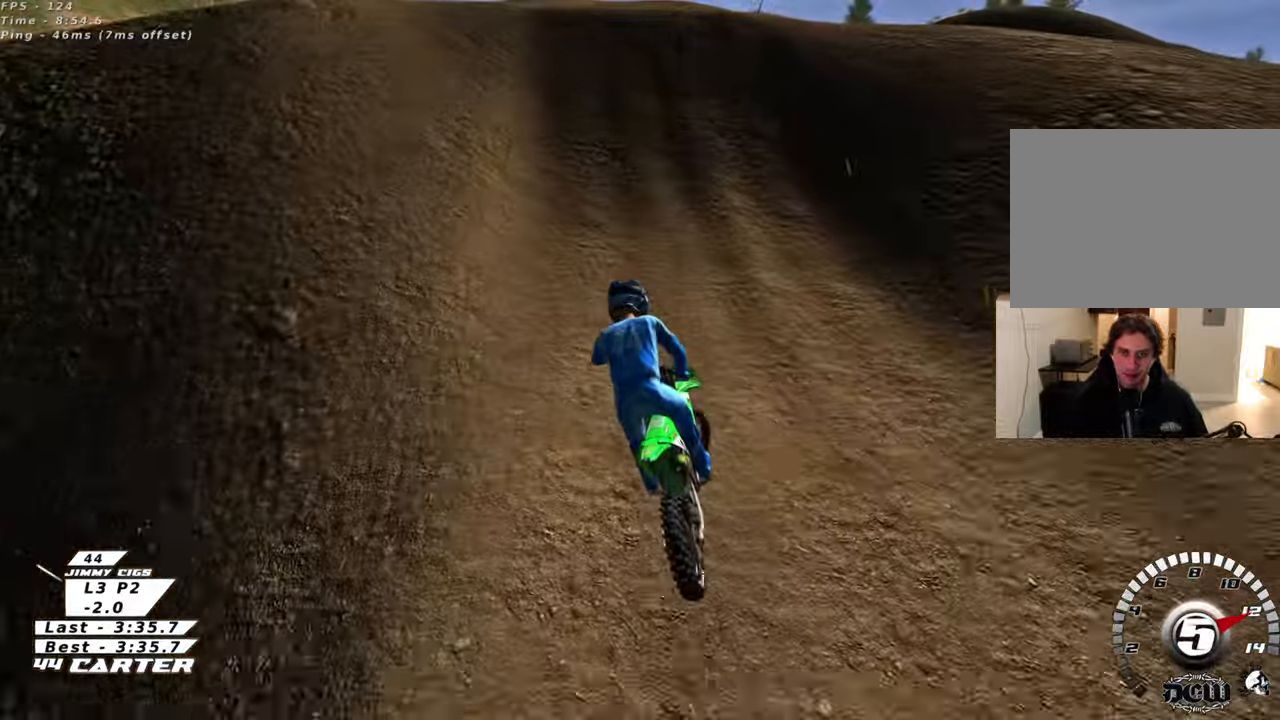
{"dt_ms": 500, "buttons": ["R2"], "left_stick": "up", "right_stick": "center", "events": [[33, "A", "up"], [100, "A", "down"], [117, "left_stick", "right"], [200, "left_stick", "up"], [217, "A", "up"], [300, "A", "down"], [367, "A", "up"]]}
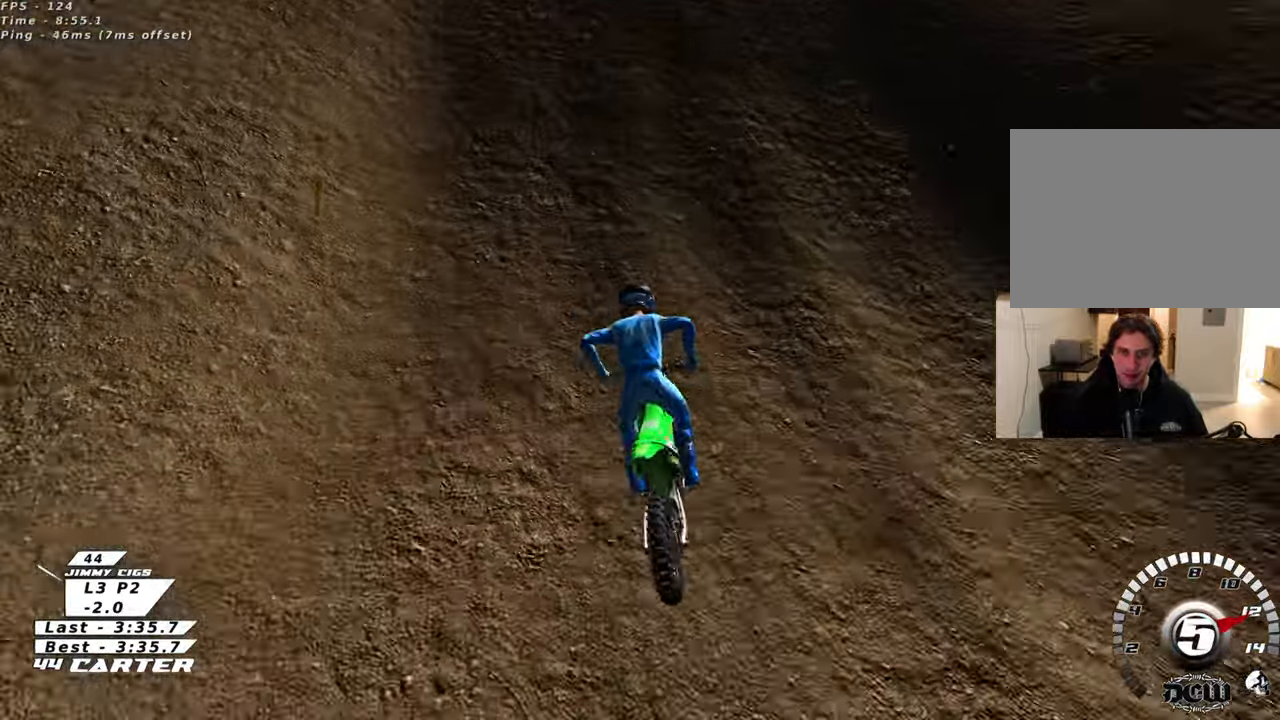
{"dt_ms": 500, "buttons": ["R2"], "left_stick": "up", "right_stick": "center", "events": [[33, "X", "down"], [150, "X", "up"], [200, "X", "down"], [200, "left_stick", "right"], [317, "X", "up"], [317, "left_stick", "up-left"], [500, "left_stick", "up"]]}
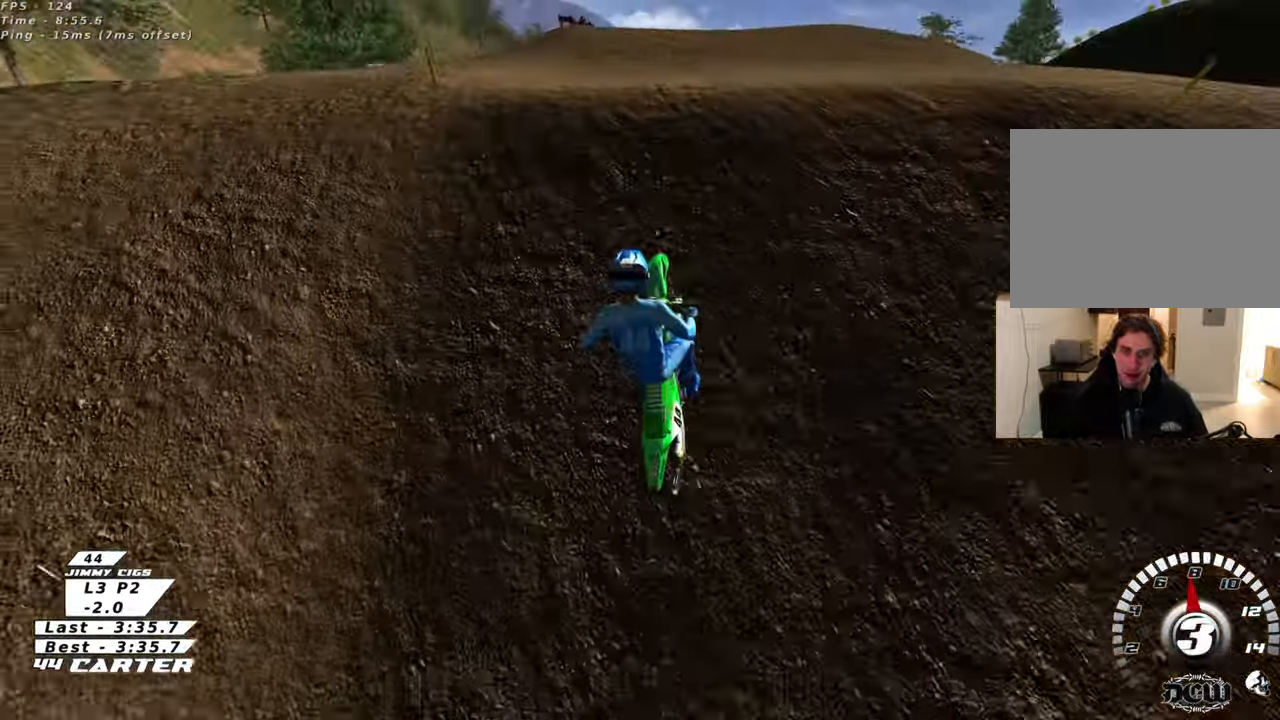
{"dt_ms": 1000, "buttons": ["A", "R2"], "left_stick": "down", "right_stick": "center"}
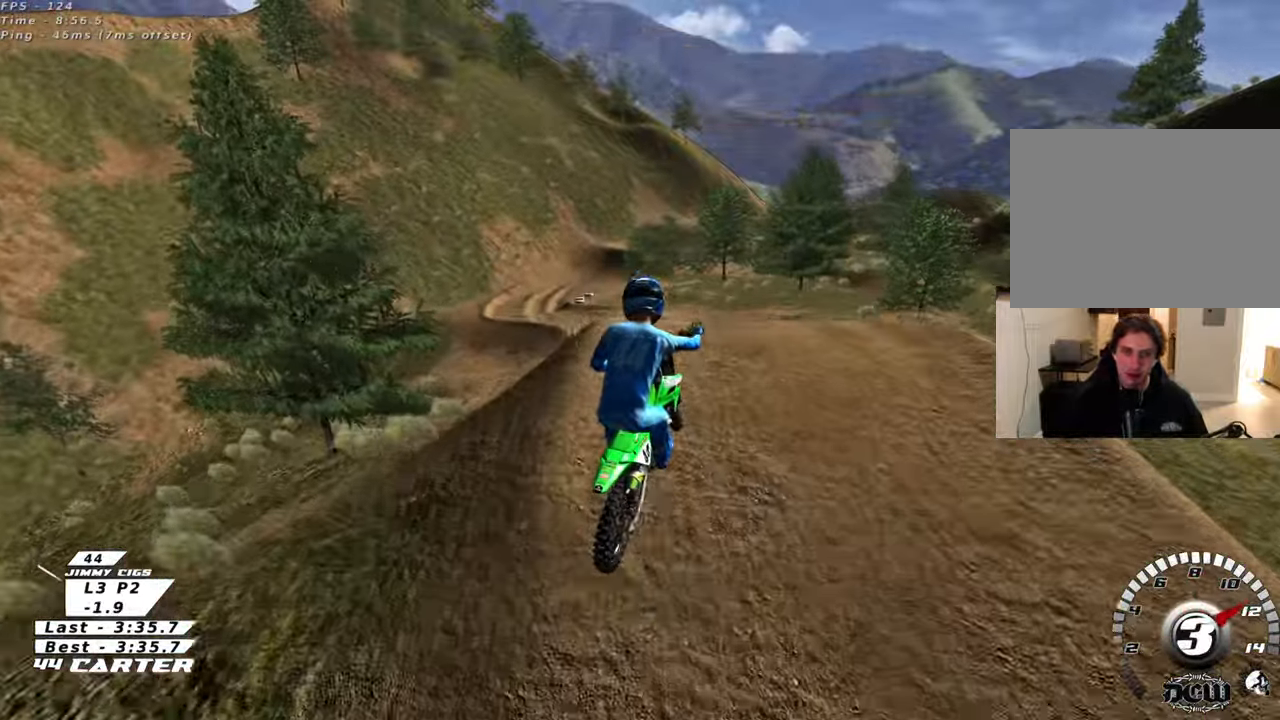
{"dt_ms": 500, "buttons": ["L1", "R3"], "left_stick": "up-left", "right_stick": "down-left", "events": [[50, "left_stick", "left"], [117, "A", "up"], [117, "left_stick", "up-left"], [250, "R2", "up"], [300, "L1", "down"], [300, "right_stick", "down-left"], [367, "R3", "down"]]}
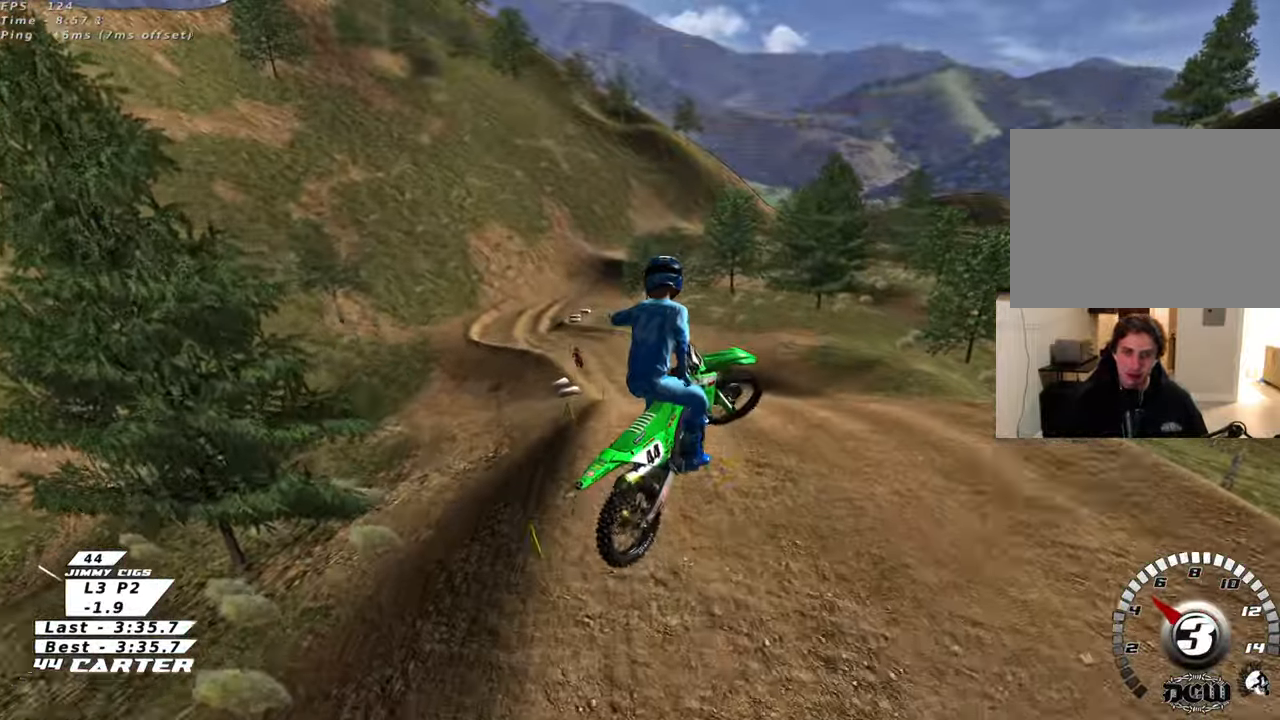
{"dt_ms": 500, "buttons": ["R2", "R3"], "left_stick": "down-right", "right_stick": "left", "events": [[67, "R2", "down"], [117, "left_stick", "down-left"], [250, "right_stick", "left"], [333, "left_stick", "down"], [367, "L1", "up"], [450, "left_stick", "down-right"]]}
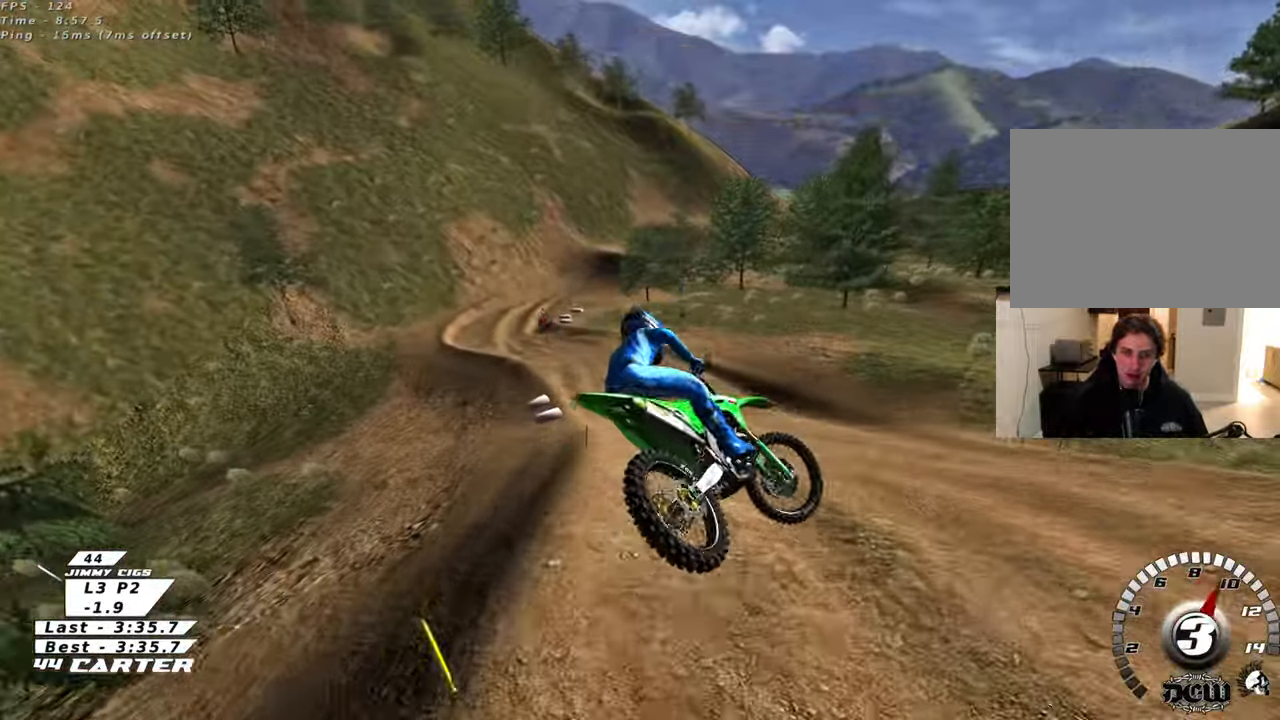
{"dt_ms": 500, "buttons": ["R2"], "left_stick": "up", "right_stick": "left", "events": [[17, "right_stick", "down-left"], [33, "left_stick", "right"], [100, "R3", "up"], [100, "left_stick", "up-right"], [300, "left_stick", "up"], [400, "right_stick", "left"]]}
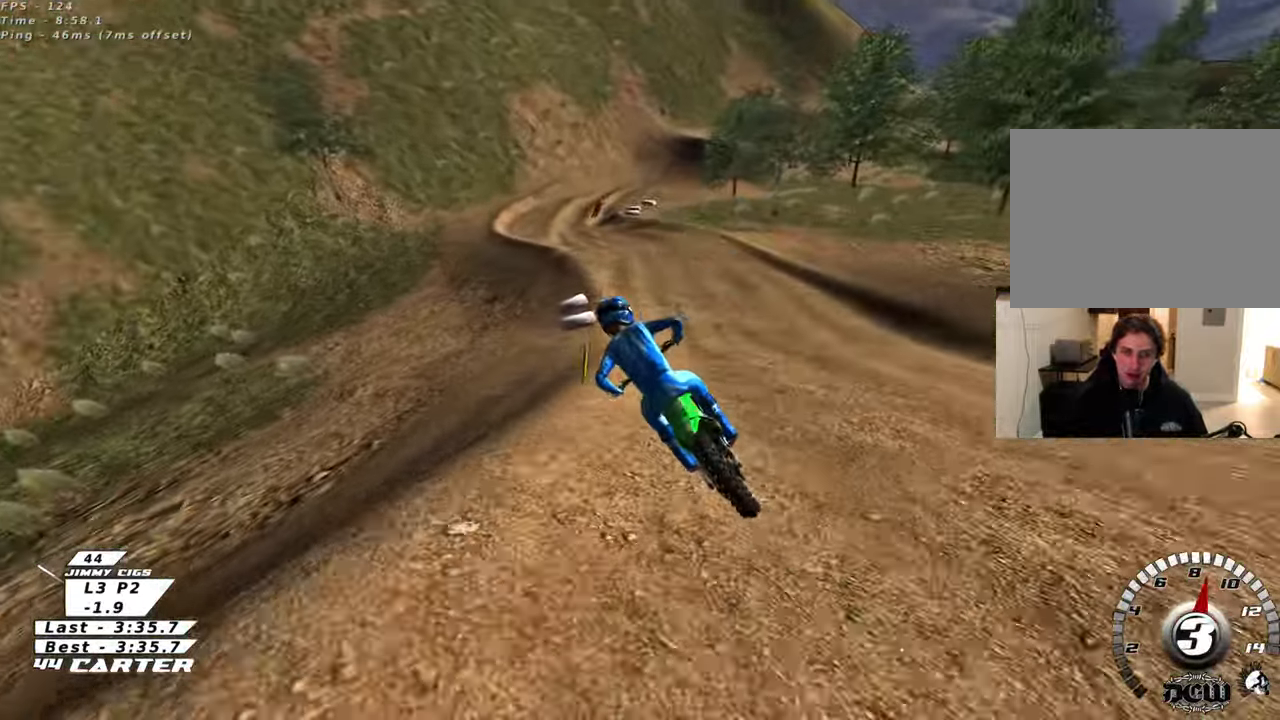
{"dt_ms": 500, "buttons": ["R2"], "left_stick": "center", "right_stick": "center", "events": [[83, "left_stick", "right"], [200, "right_stick", "center"], [233, "left_stick", "center"]]}